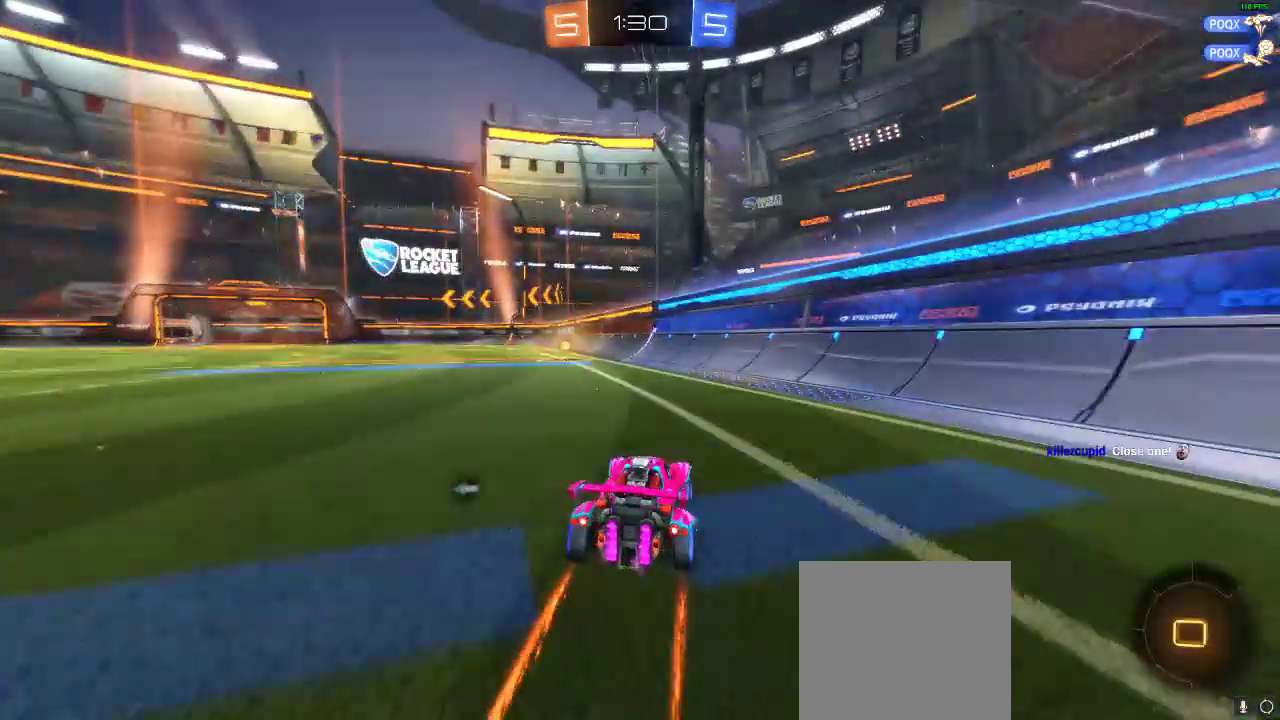
Gameplay with a controller (Xbox layout); each line is a JSON object with the inputs held at the frame after it. "events" lists button and stick changes between this image and that frame as [ms after this image, input, new state], when the widget could be followed in between. Not read: R3.
{"buttons": ["Y", "R2"], "left_stick": "center", "right_stick": "center", "events": [[17, "left_stick", "center"], [200, "left_stick", "left"], [350, "left_stick", "center"], [433, "Y", "down"]]}
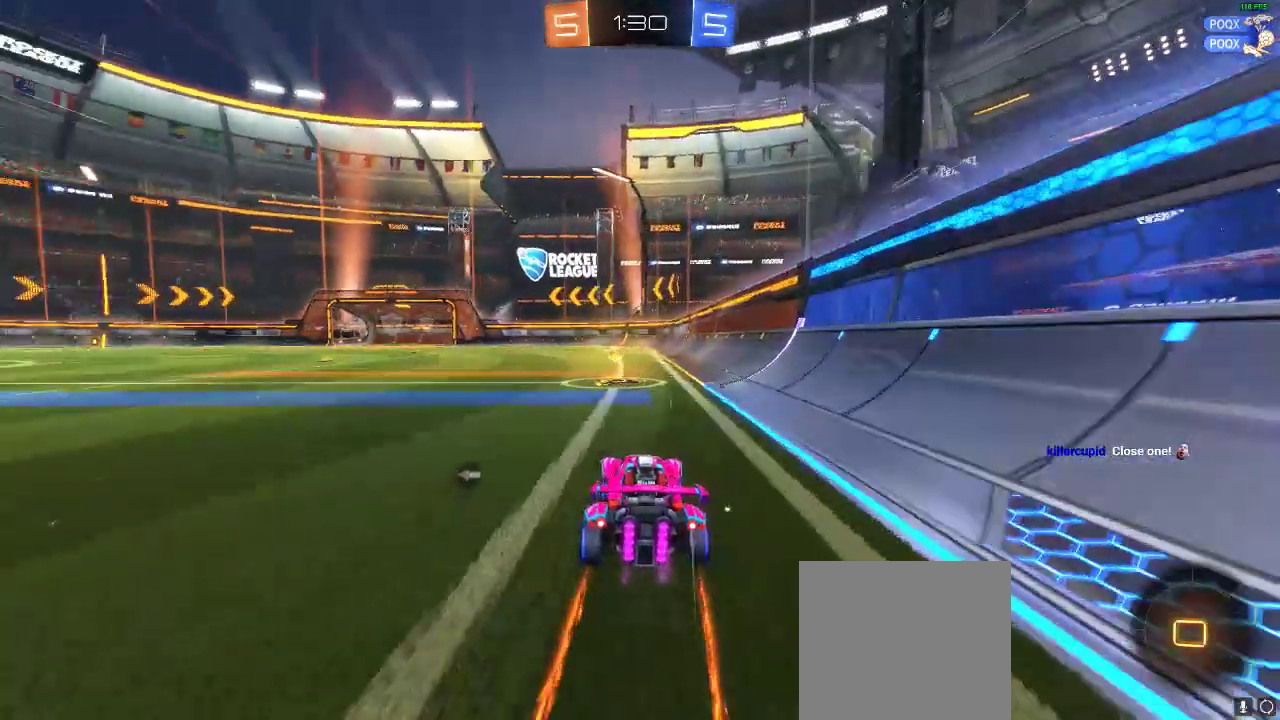
{"buttons": ["R2"], "left_stick": "left", "right_stick": "center", "events": [[67, "Y", "up"], [117, "left_stick", "left"], [350, "left_stick", "center"], [400, "left_stick", "left"]]}
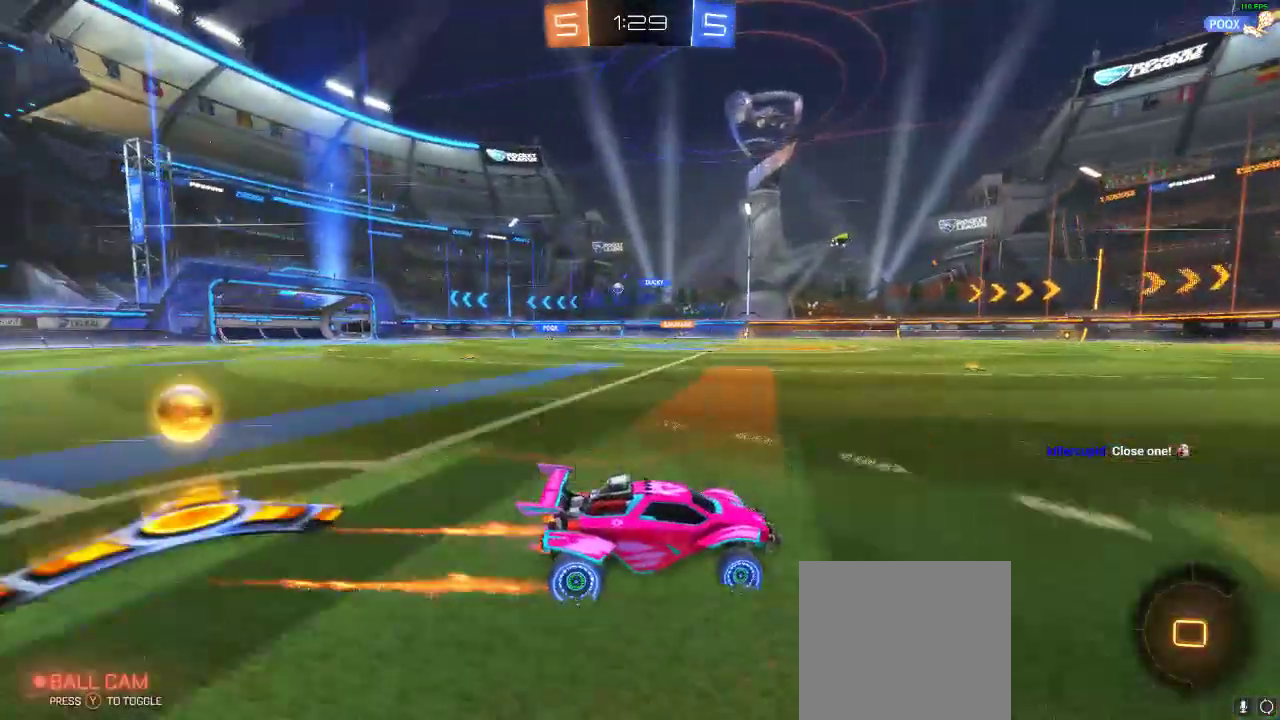
{"buttons": ["R2"], "left_stick": "left", "right_stick": "center", "events": [[233, "R2", "up"], [233, "X", "down"], [350, "X", "up"], [417, "R2", "down"]]}
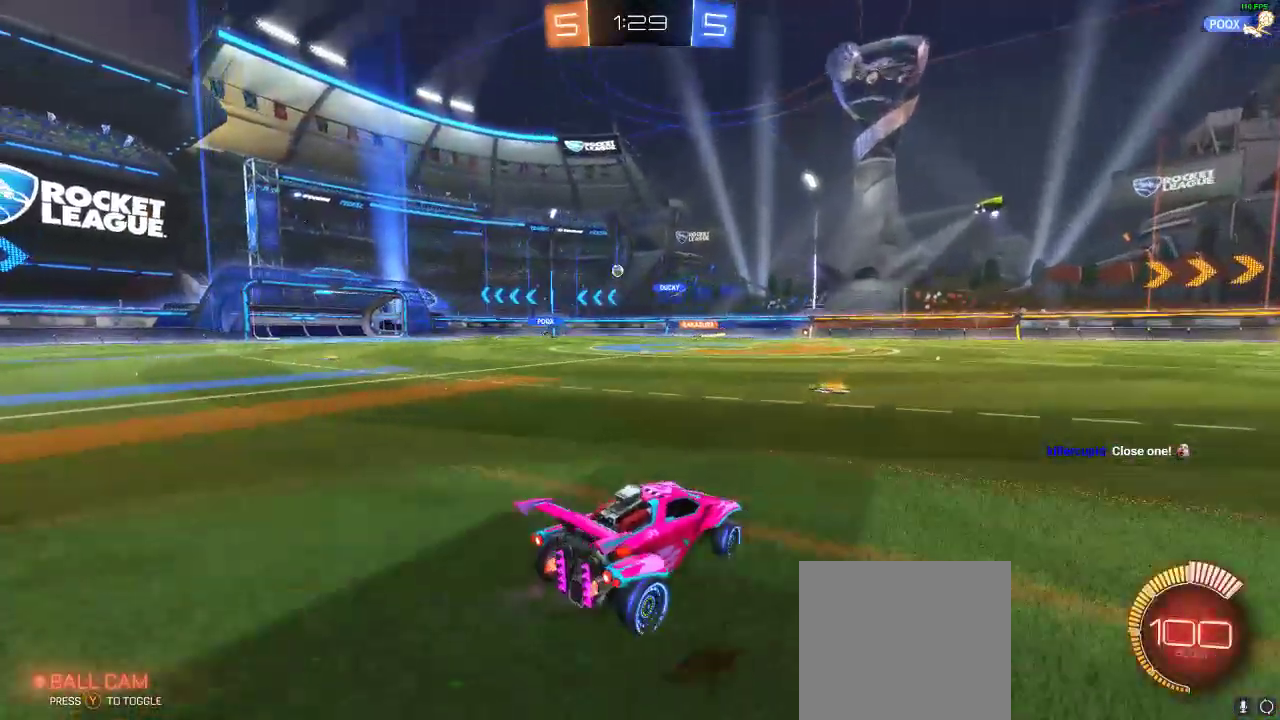
{"buttons": ["R2"], "left_stick": "center", "right_stick": "center", "events": [[83, "left_stick", "center"]]}
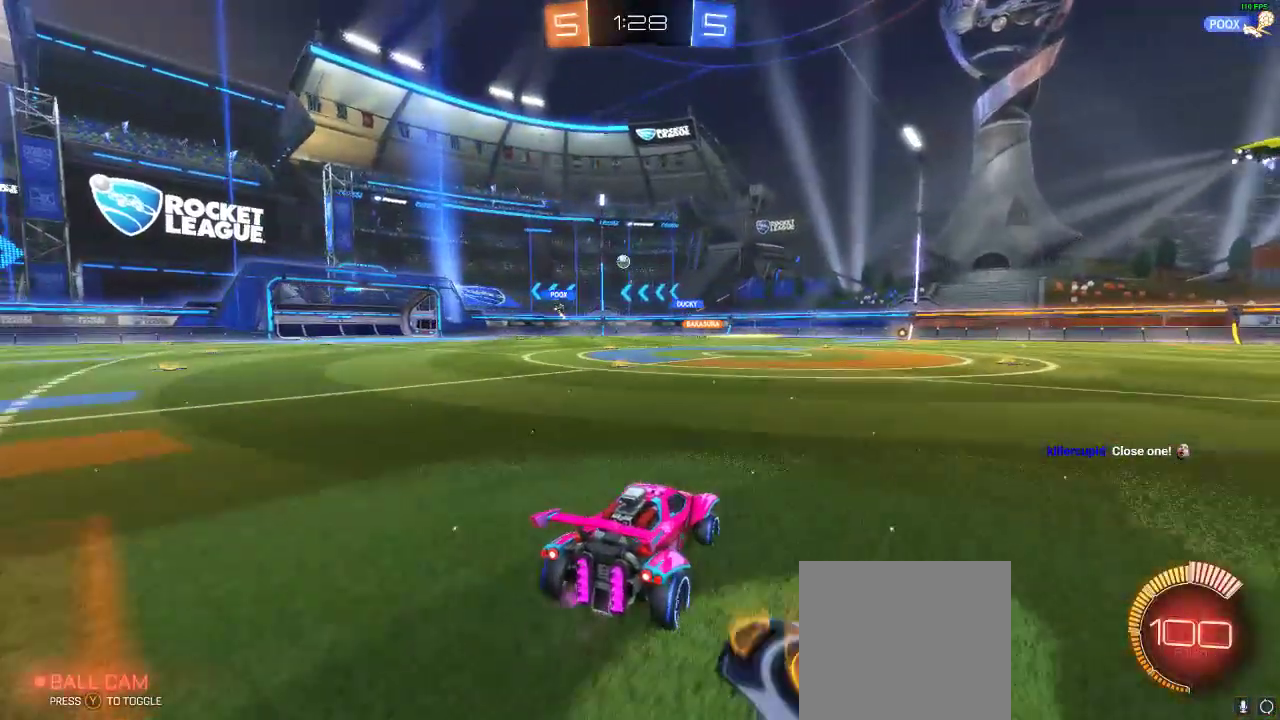
{"buttons": [], "left_stick": "center", "right_stick": "center", "events": [[367, "R2", "up"]]}
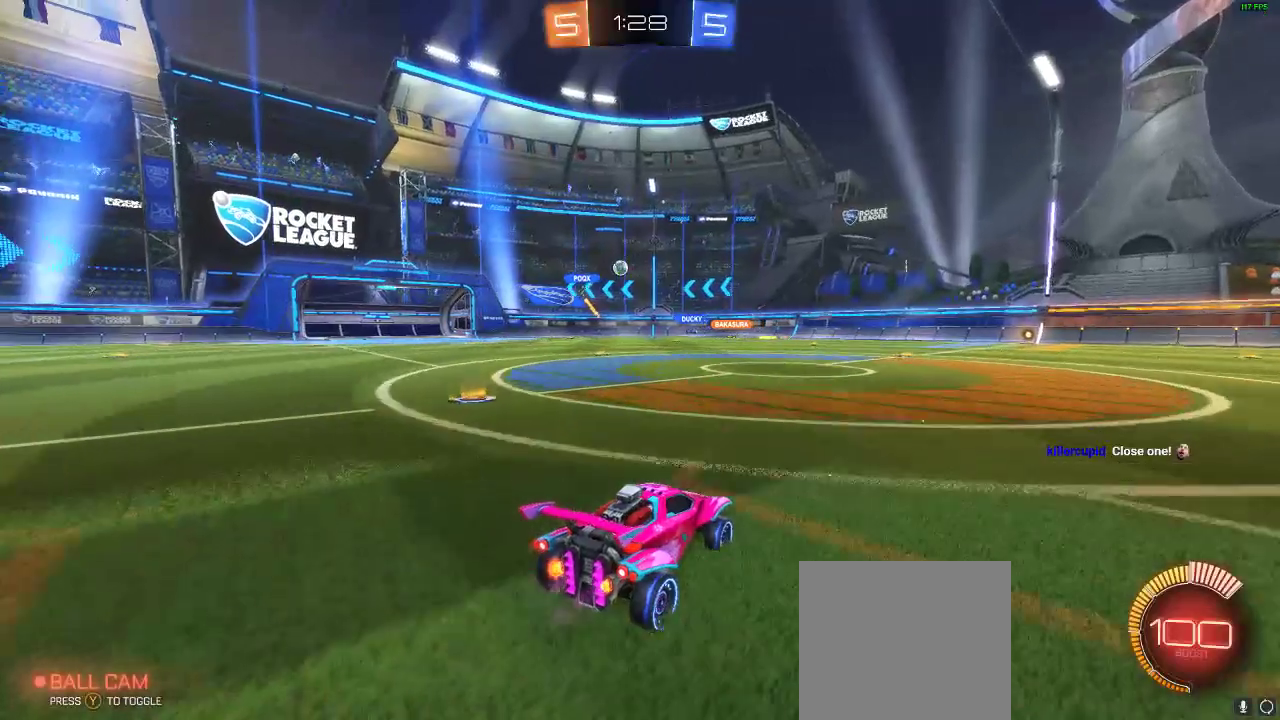
{"buttons": ["R2"], "left_stick": "center", "right_stick": "center", "events": [[217, "R2", "down"], [267, "left_stick", "left"], [400, "left_stick", "center"]]}
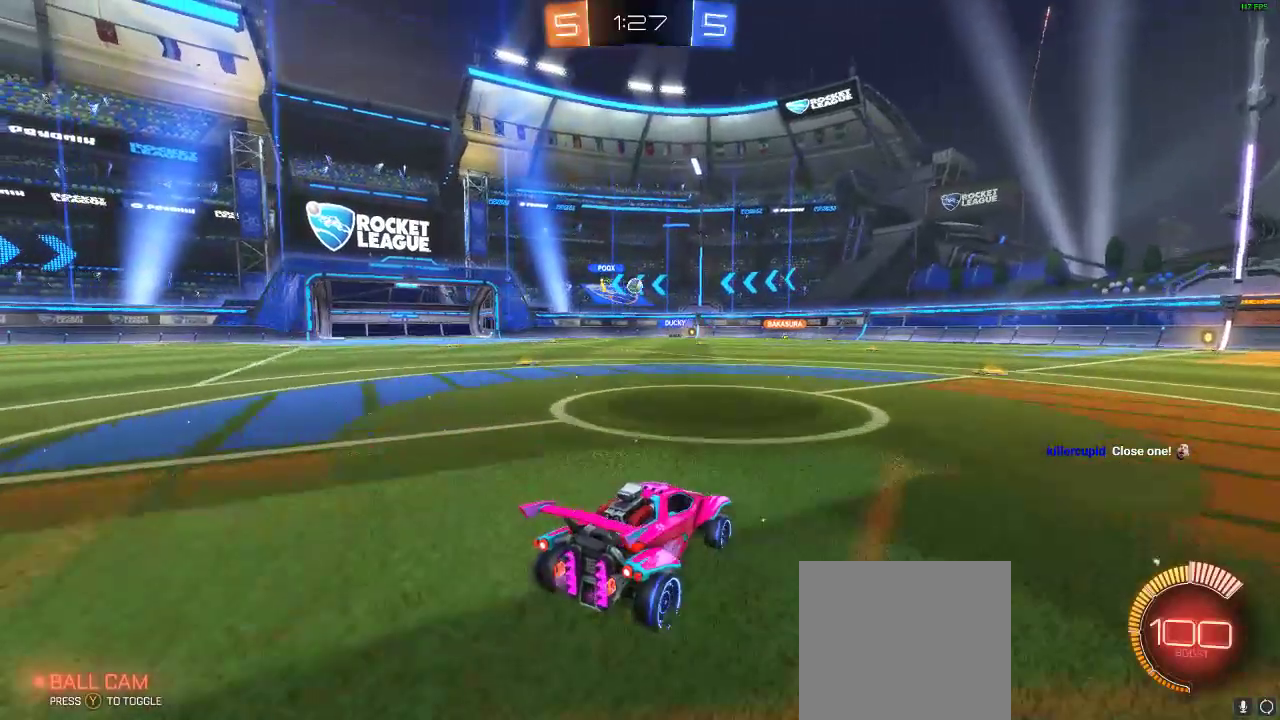
{"buttons": [], "left_stick": "center", "right_stick": "center", "events": [[167, "R2", "up"]]}
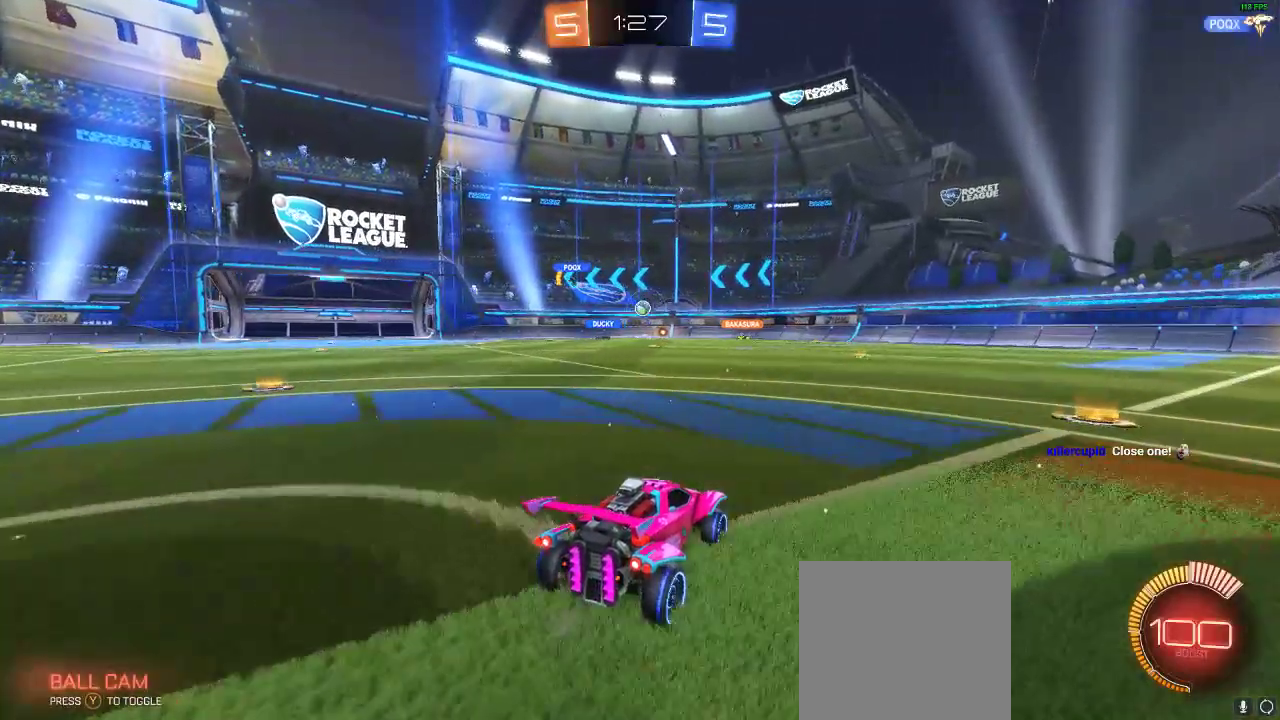
{"buttons": ["R2"], "left_stick": "left", "right_stick": "center", "events": [[333, "R2", "down"], [333, "left_stick", "left"]]}
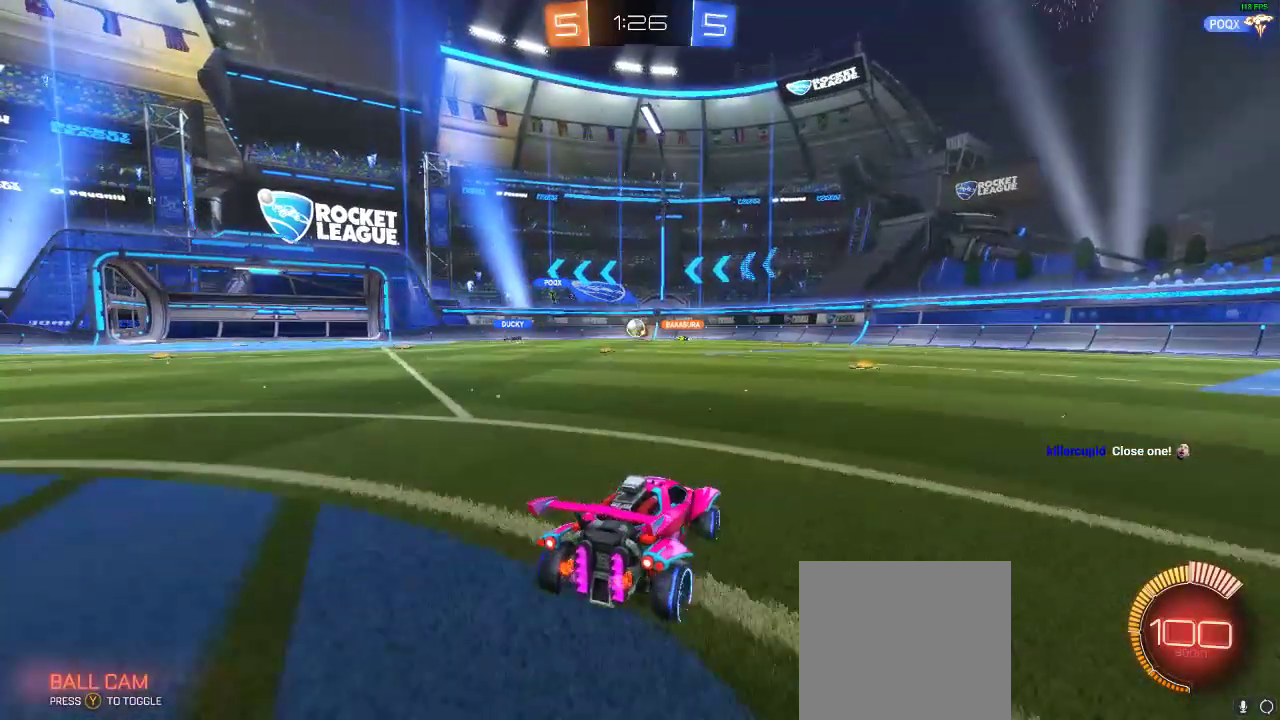
{"buttons": ["R2"], "left_stick": "center", "right_stick": "center", "events": [[100, "R1", "down"], [317, "R1", "up"], [433, "left_stick", "center"]]}
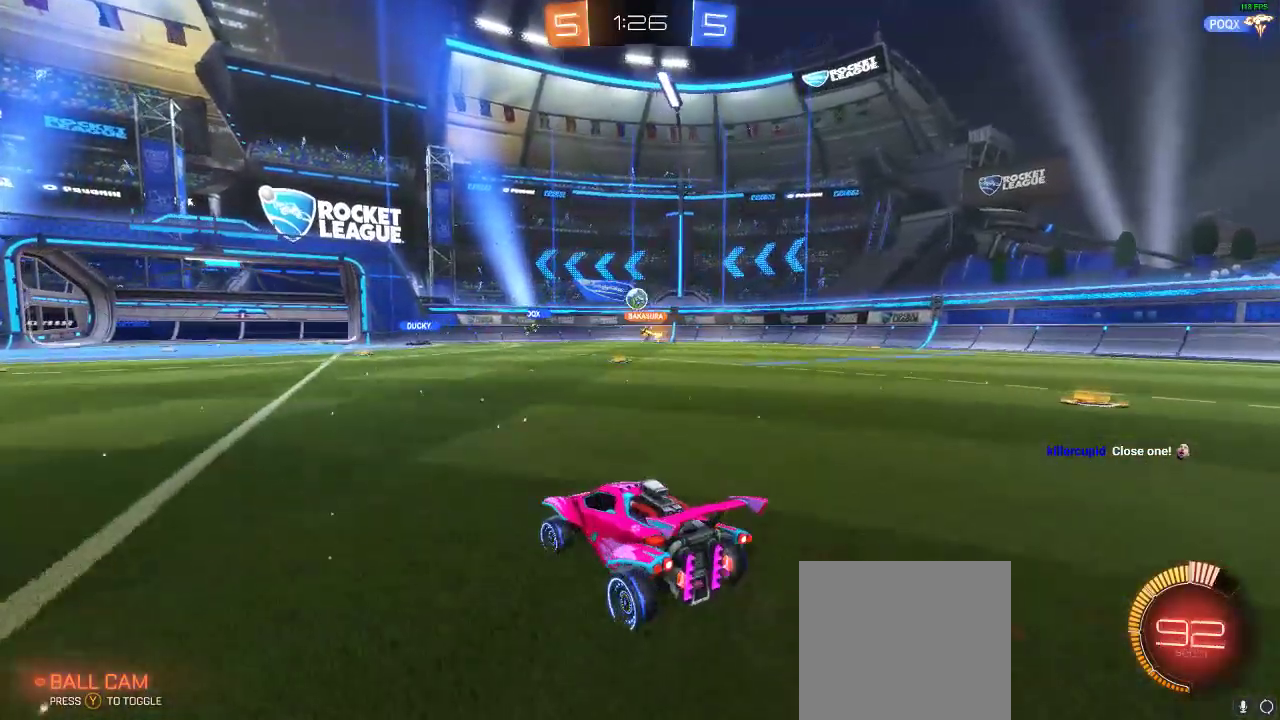
{"buttons": ["R2"], "left_stick": "center", "right_stick": "center", "events": [[17, "R2", "up"], [183, "L2", "down"], [183, "left_stick", "right"], [350, "L2", "up"], [350, "left_stick", "center"], [433, "R2", "down"]]}
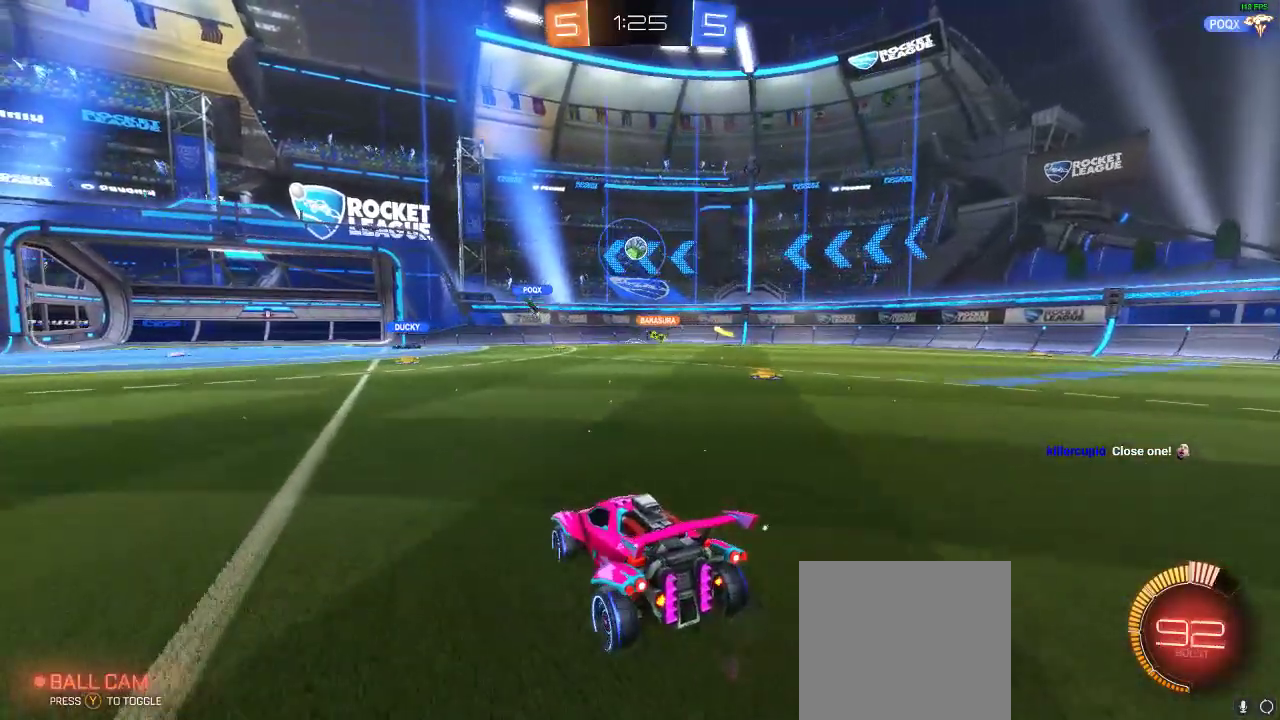
{"buttons": ["L2"], "left_stick": "down-right", "right_stick": "center", "events": [[300, "left_stick", "right"], [400, "R2", "up"], [450, "L2", "down"], [450, "left_stick", "down-right"]]}
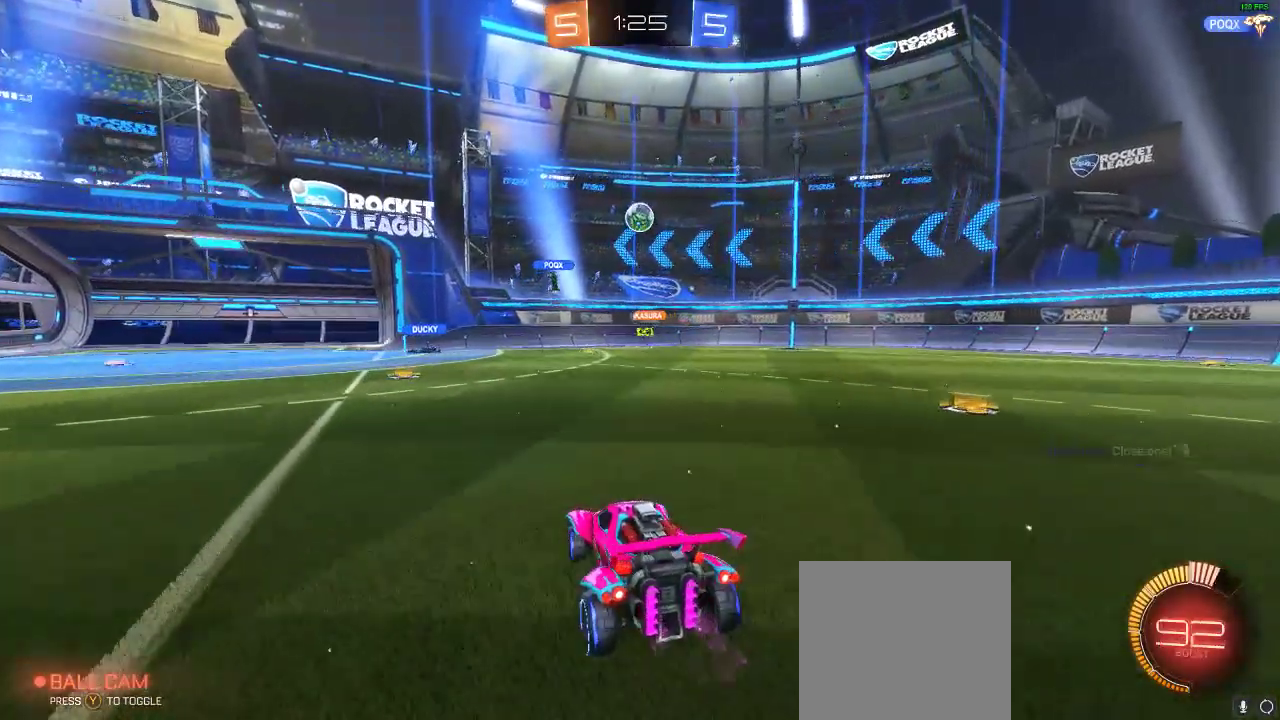
{"buttons": ["R2"], "left_stick": "right", "right_stick": "center", "events": [[33, "X", "down"], [133, "R2", "down"], [133, "X", "up"], [317, "L2", "up"], [500, "left_stick", "right"]]}
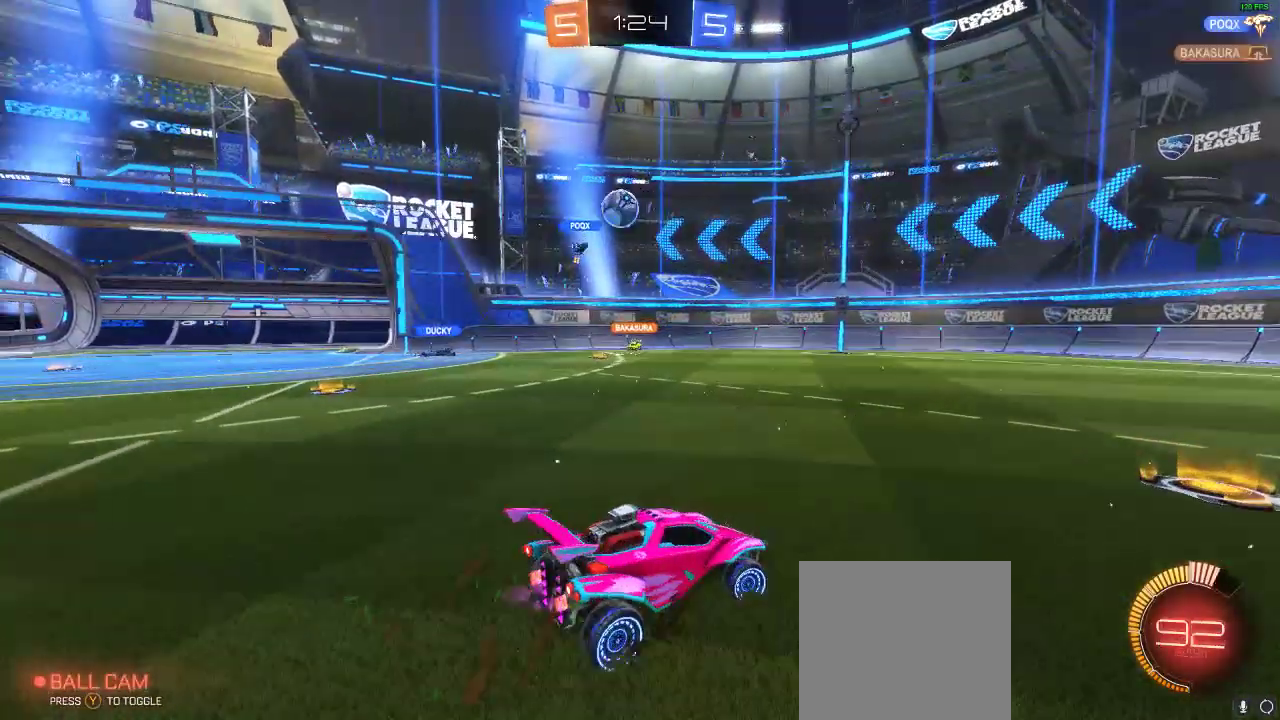
{"buttons": ["R1", "R2"], "left_stick": "right", "right_stick": "center", "events": [[383, "R1", "down"]]}
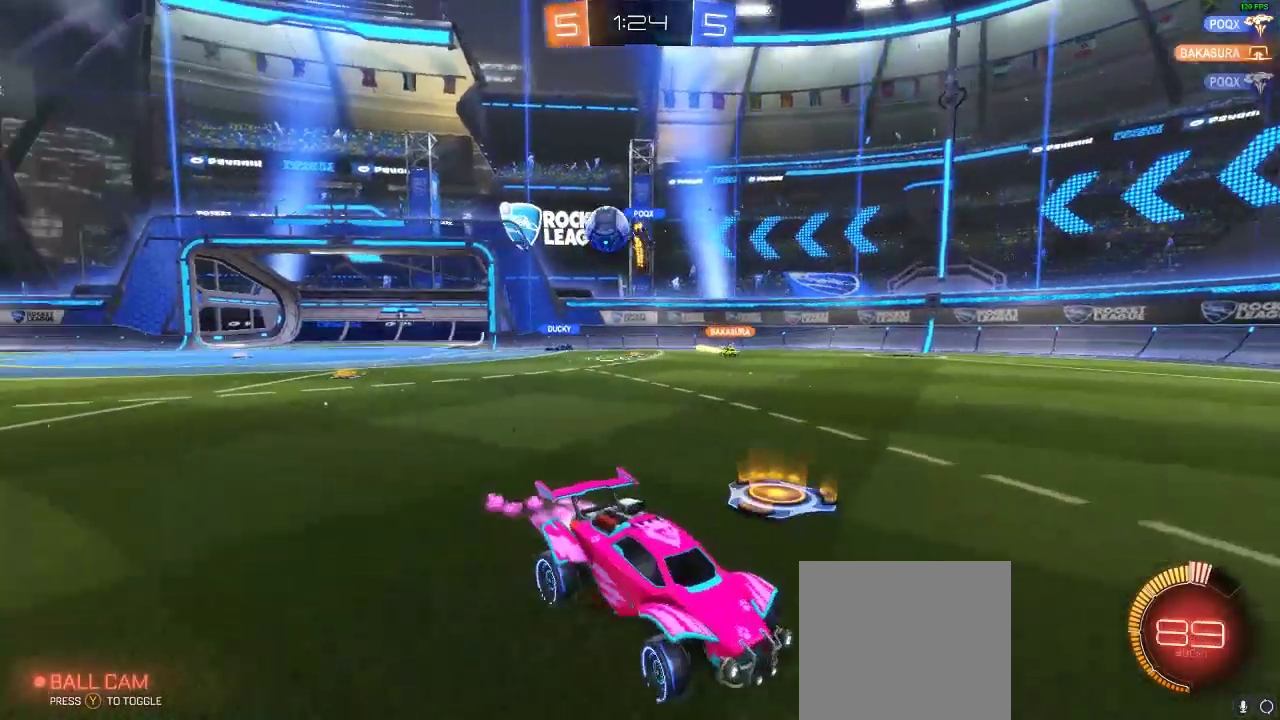
{"buttons": ["R2"], "left_stick": "center", "right_stick": "center", "events": [[183, "R1", "up"], [467, "left_stick", "center"]]}
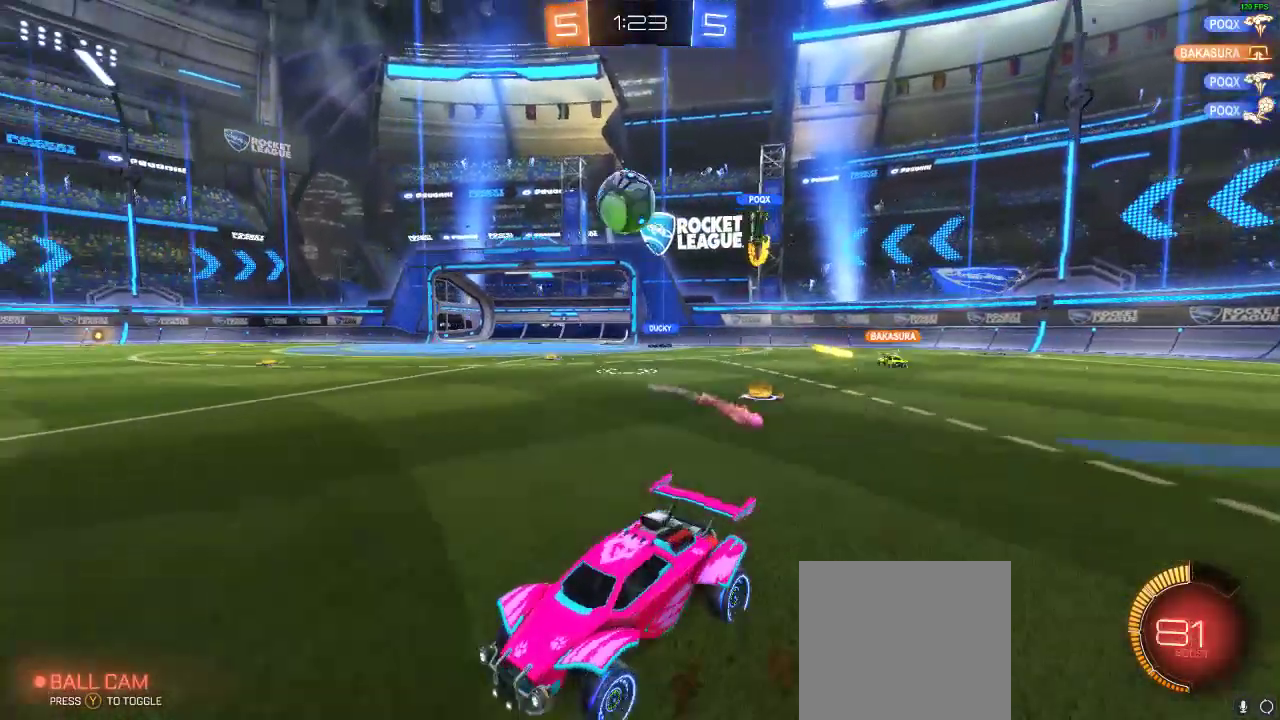
{"buttons": ["L2"], "left_stick": "right", "right_stick": "center", "events": [[67, "R1", "down"], [117, "R1", "up"], [117, "left_stick", "right"], [233, "R2", "up"], [350, "L2", "down"], [350, "X", "down"], [467, "X", "up"]]}
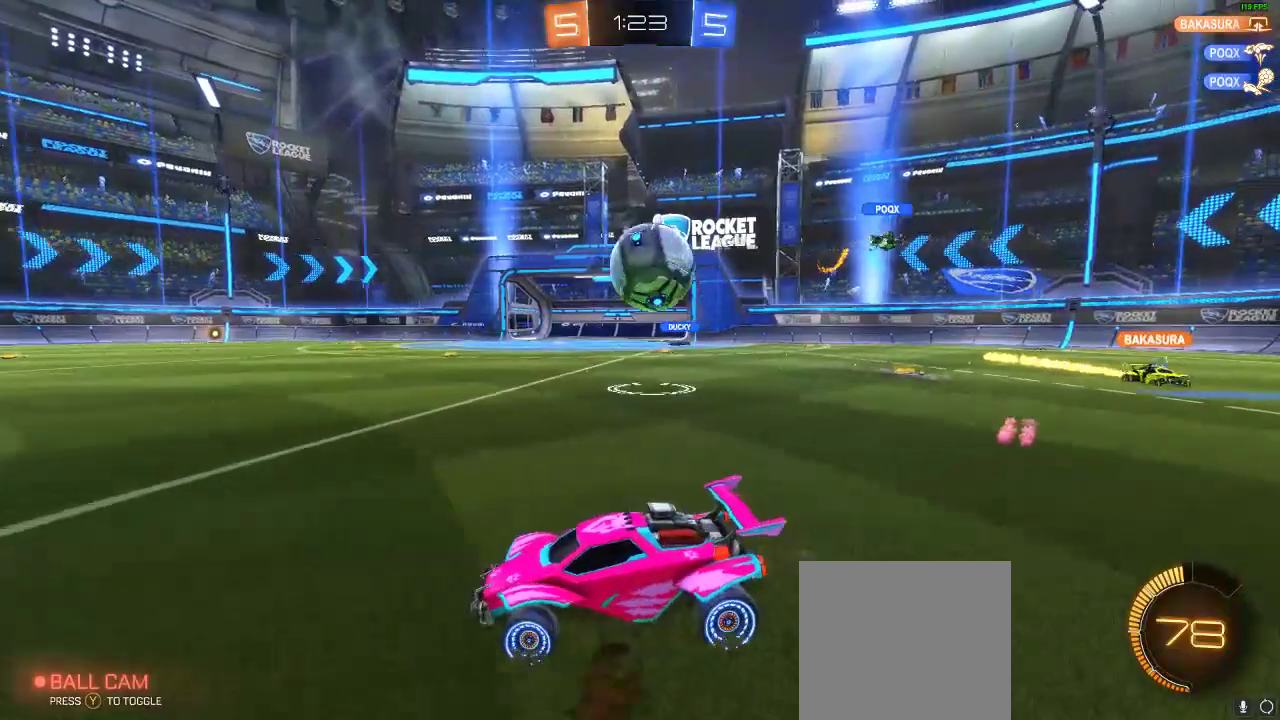
{"buttons": ["R2"], "left_stick": "center", "right_stick": "center", "events": [[83, "A", "down"], [83, "L2", "up"], [83, "R2", "down"], [133, "L1", "down"], [133, "R1", "down"], [183, "A", "up"], [317, "A", "down"], [317, "R1", "up"], [367, "L1", "up"], [450, "A", "up"], [450, "left_stick", "center"]]}
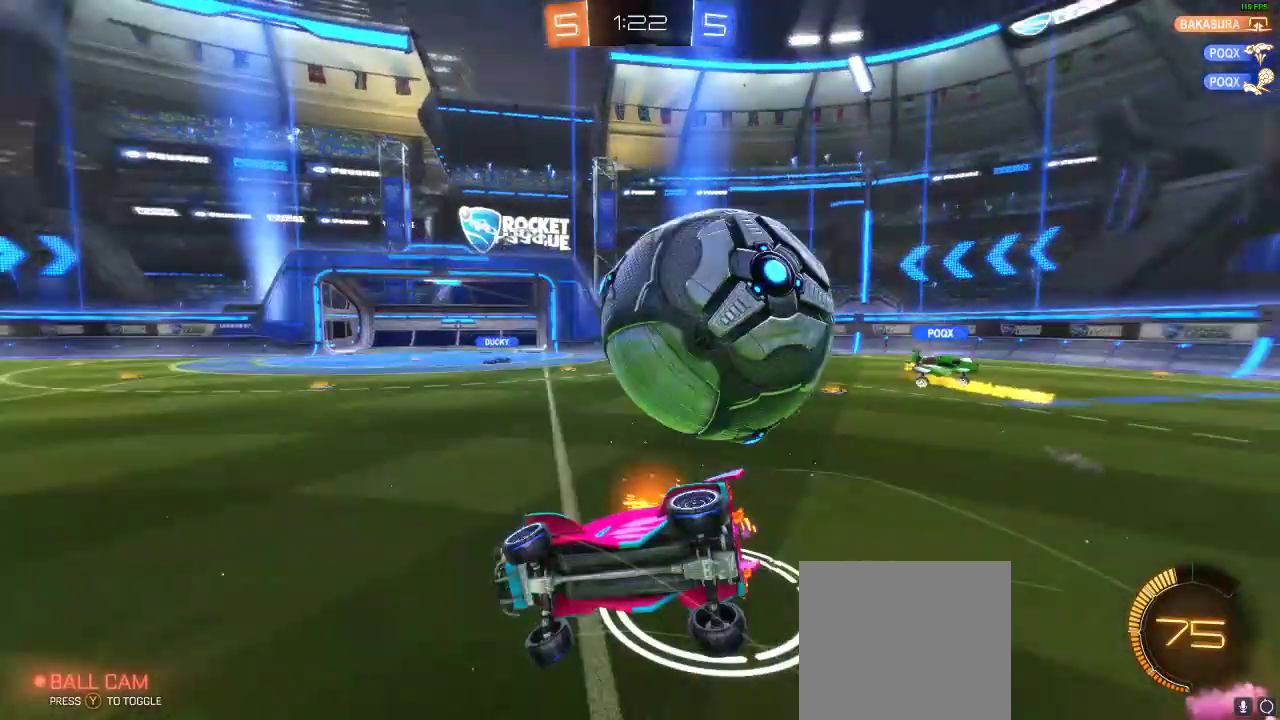
{"buttons": [], "left_stick": "right", "right_stick": "center", "events": [[100, "R2", "up"], [417, "left_stick", "right"]]}
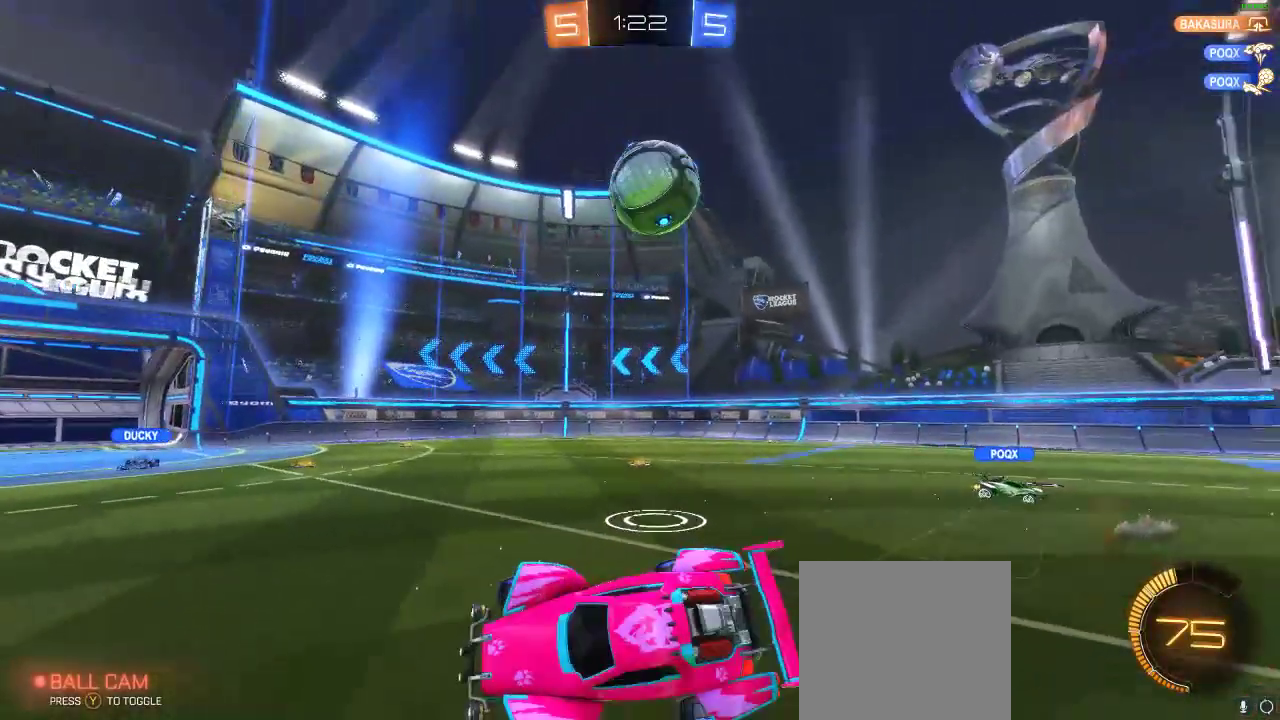
{"buttons": ["X", "R2"], "left_stick": "right", "right_stick": "center", "events": [[383, "R2", "down"], [383, "X", "down"]]}
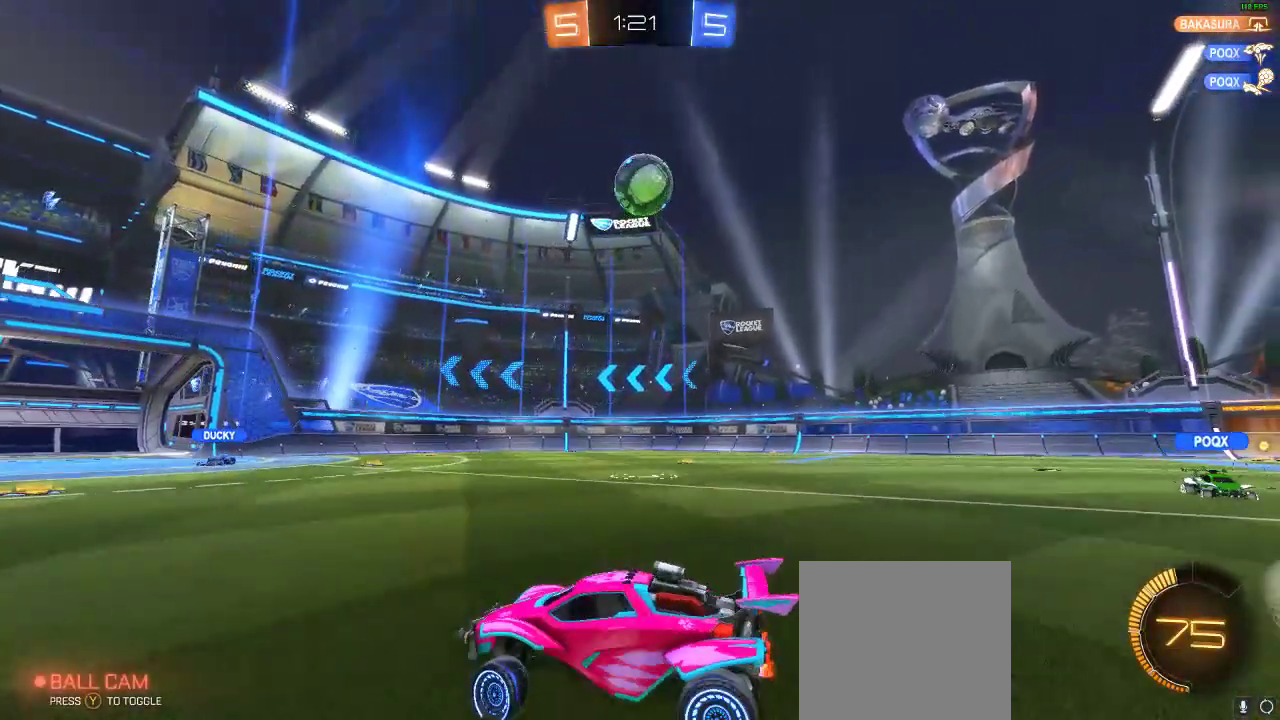
{"buttons": ["R1", "R2"], "left_stick": "center", "right_stick": "center", "events": [[17, "X", "up"], [333, "R1", "down"], [450, "left_stick", "center"]]}
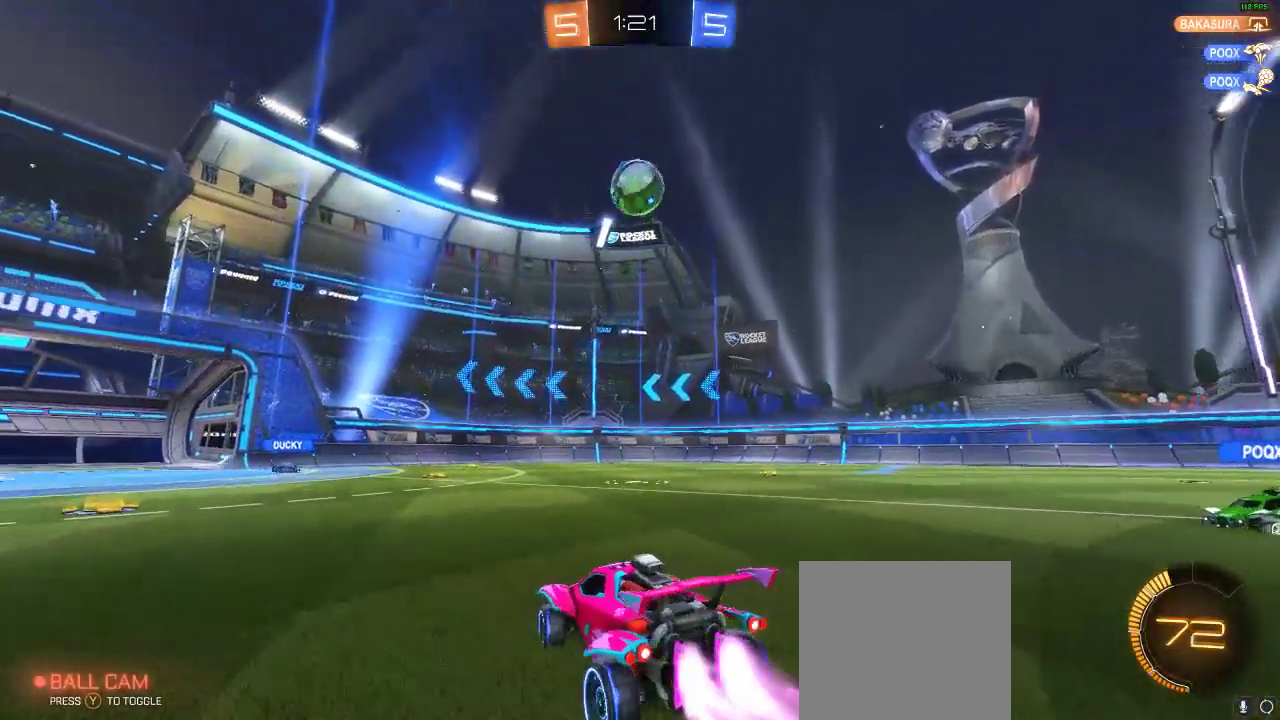
{"buttons": ["L1", "R2"], "left_stick": "down-left", "right_stick": "center", "events": [[133, "left_stick", "down-right"], [250, "A", "down"], [250, "R1", "up"], [283, "left_stick", "down-left"], [433, "A", "up"], [433, "L1", "down"]]}
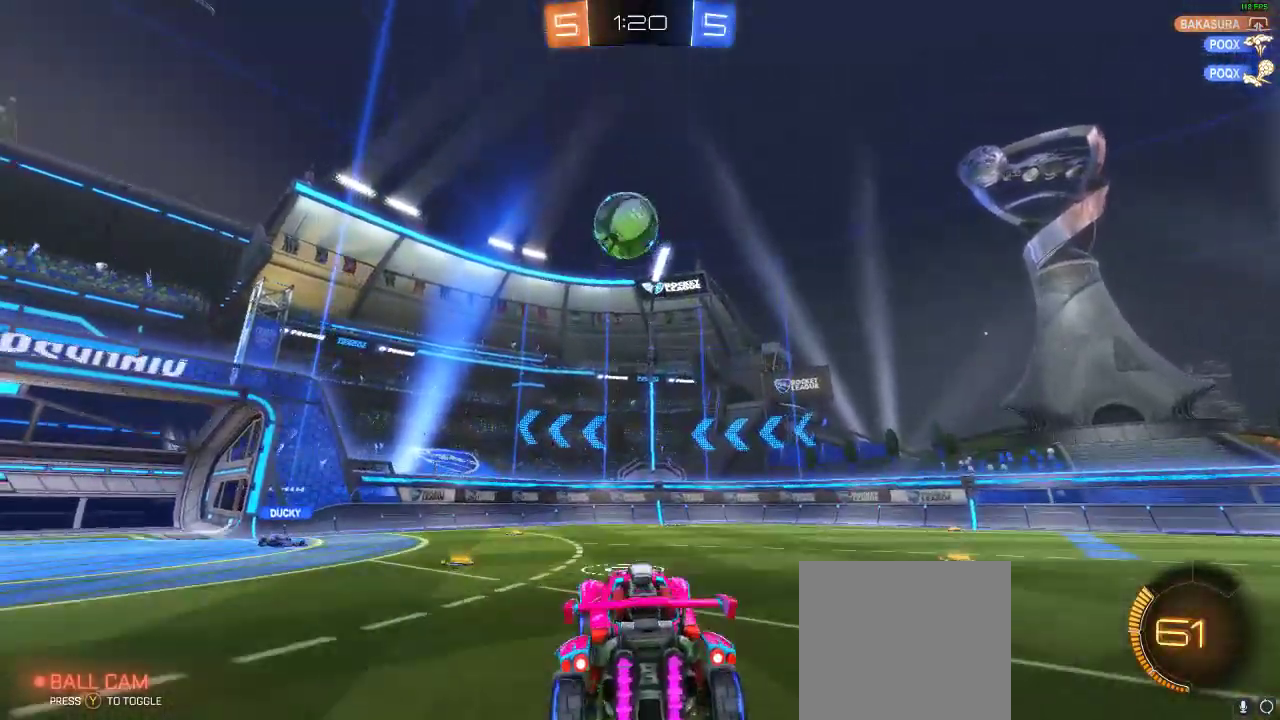
{"buttons": ["R1", "R2"], "left_stick": "center", "right_stick": "center", "events": [[17, "L1", "up"], [17, "R1", "down"], [133, "left_stick", "center"], [267, "left_stick", "down-left"], [367, "left_stick", "center"]]}
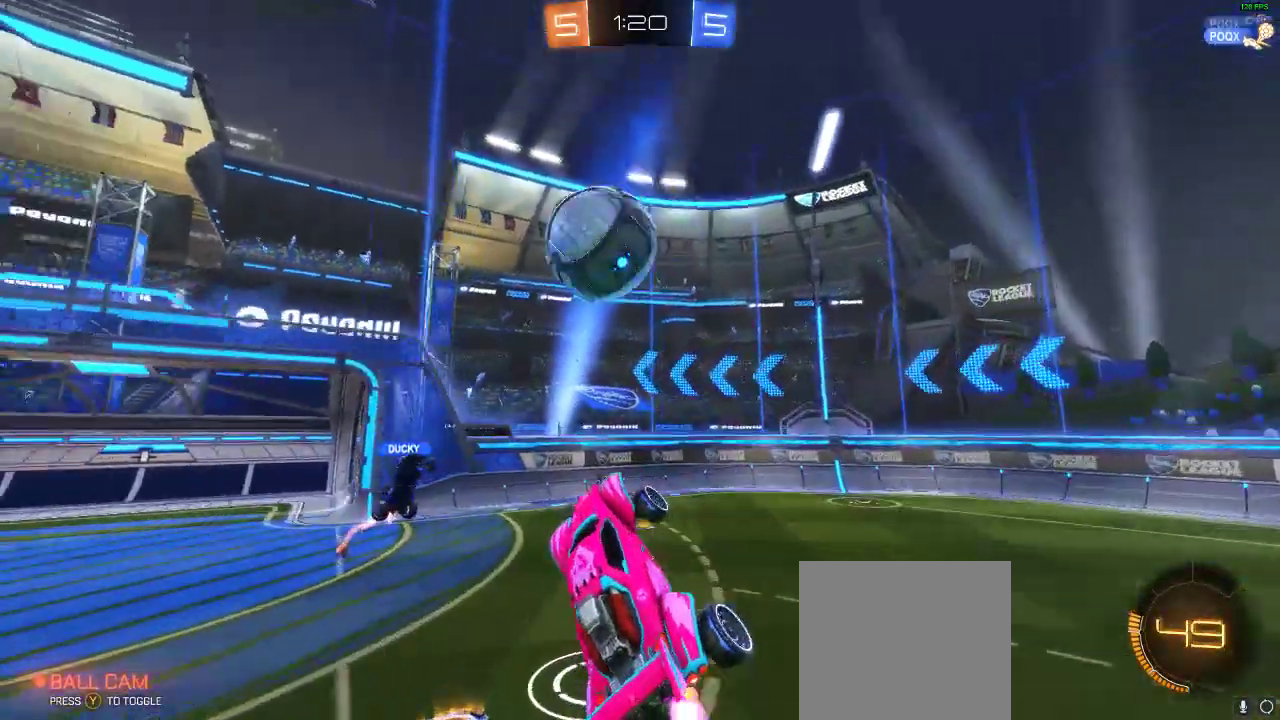
{"buttons": ["R2"], "left_stick": "center", "right_stick": "center", "events": [[100, "A", "down"], [250, "left_stick", "left"], [283, "A", "up"], [350, "R1", "up"], [483, "left_stick", "center"]]}
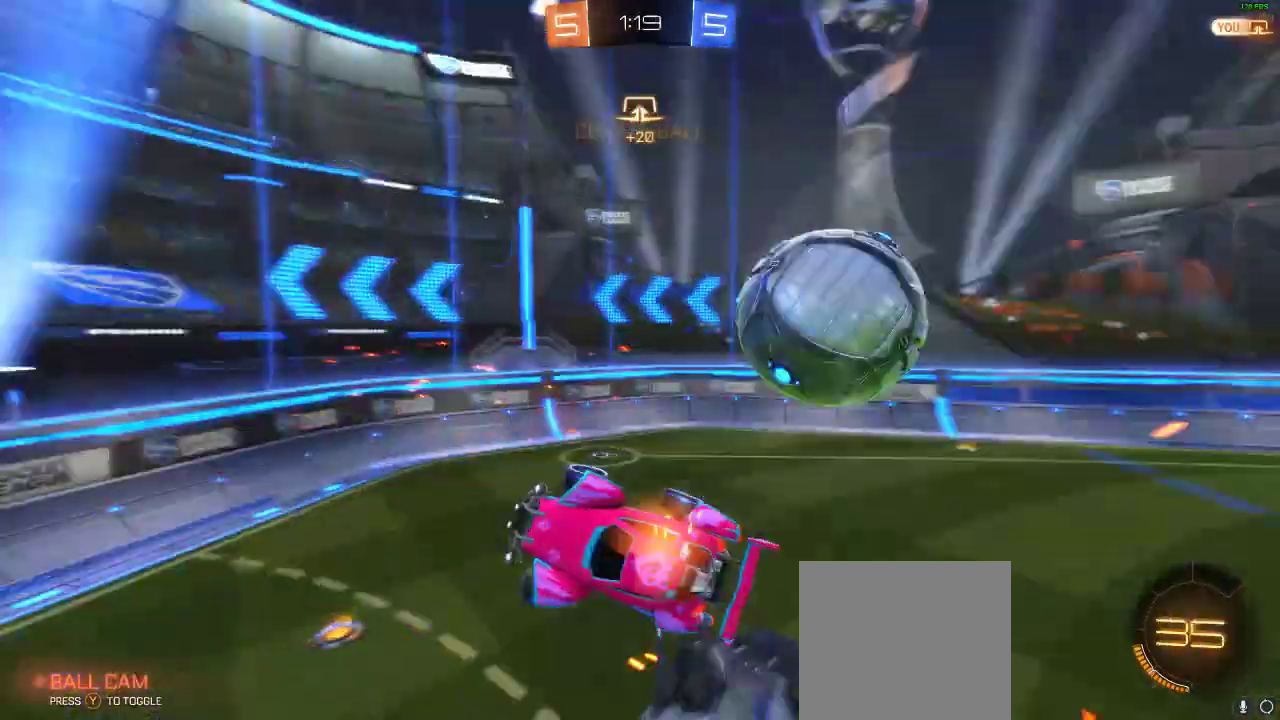
{"buttons": ["R2"], "left_stick": "down", "right_stick": "center", "events": [[283, "left_stick", "left"], [450, "left_stick", "down"]]}
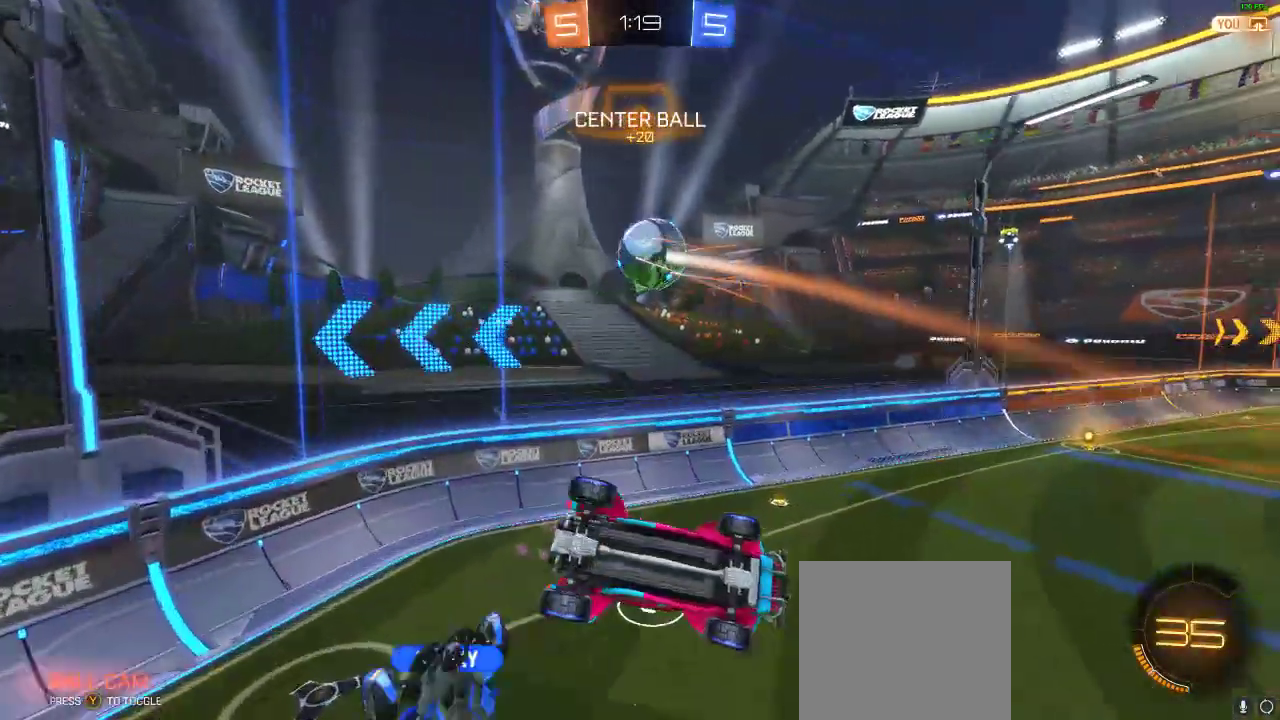
{"buttons": ["R2"], "left_stick": "up-right", "right_stick": "center", "events": [[250, "L1", "down"], [250, "left_stick", "right"], [333, "left_stick", "up-right"], [367, "L1", "up"]]}
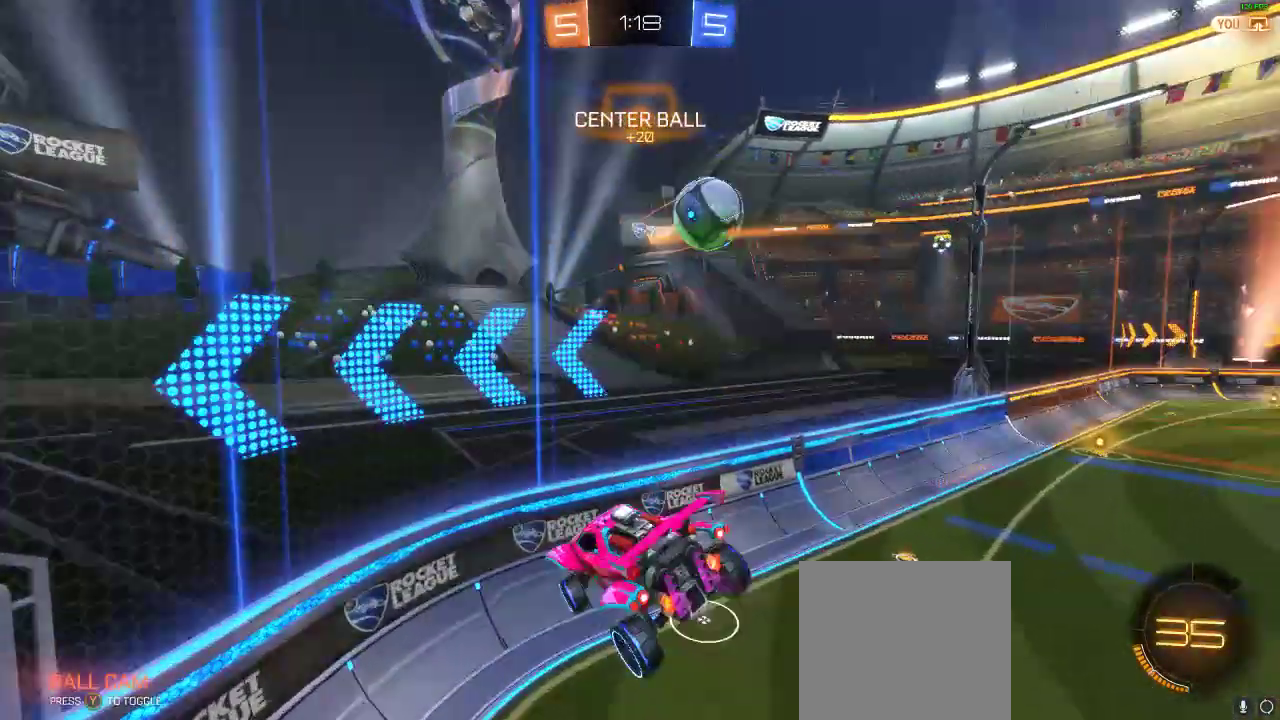
{"buttons": ["Y", "R2"], "left_stick": "center", "right_stick": "center", "events": [[150, "Y", "down"], [267, "Y", "up"], [383, "left_stick", "center"], [433, "Y", "down"]]}
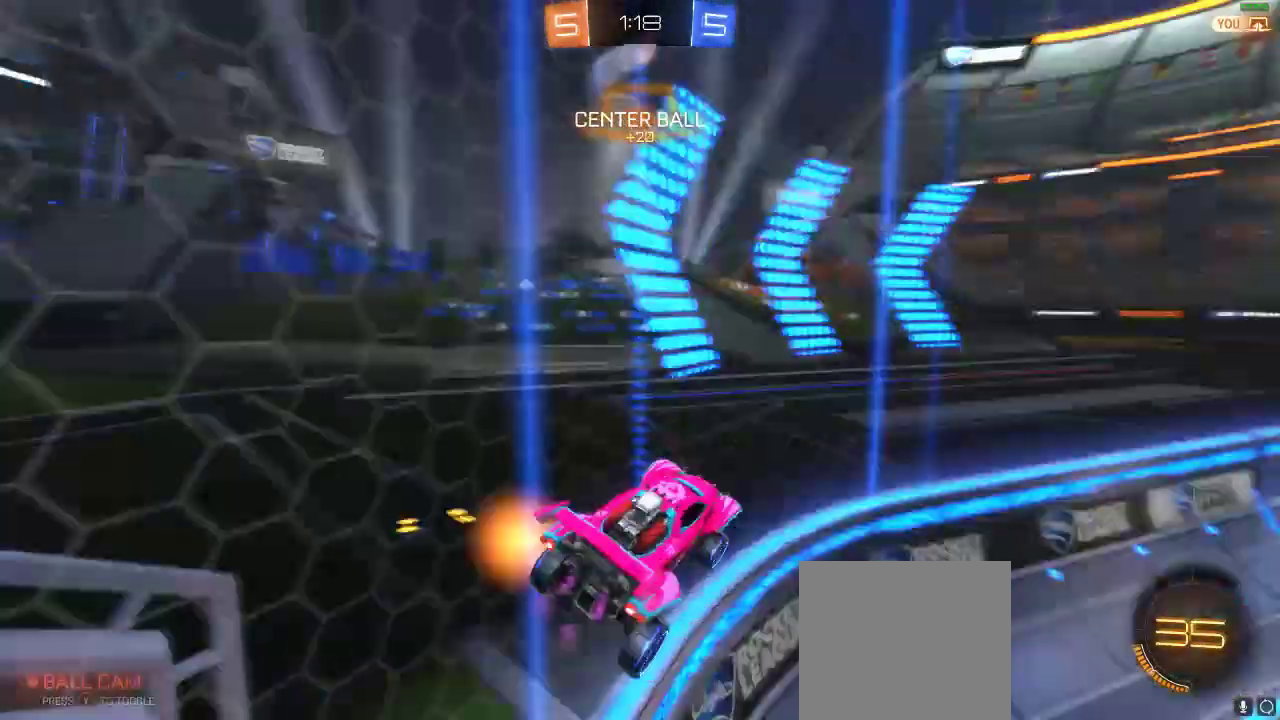
{"buttons": ["R1", "R2"], "left_stick": "right", "right_stick": "center", "events": [[100, "Y", "up"], [100, "left_stick", "right"], [150, "R1", "down"], [200, "left_stick", "center"], [500, "left_stick", "right"]]}
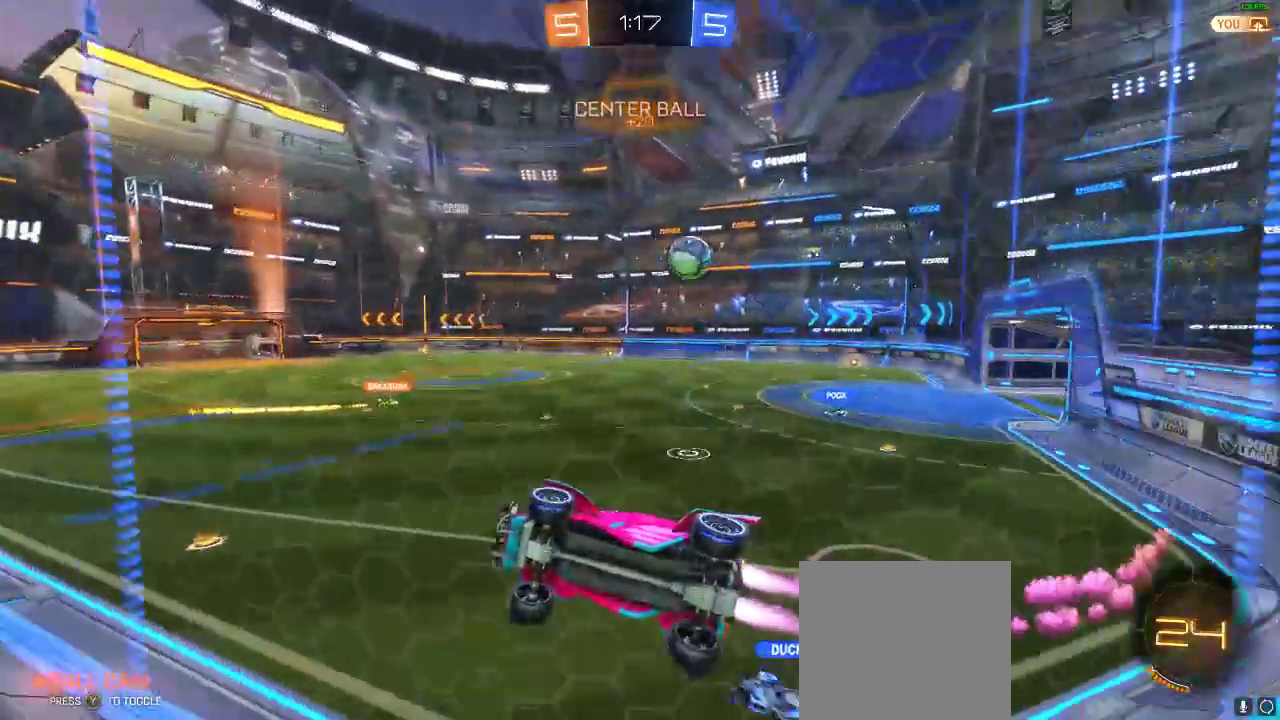
{"buttons": ["R1", "R2"], "left_stick": "right", "right_stick": "center", "events": [[317, "left_stick", "center"], [367, "left_stick", "right"]]}
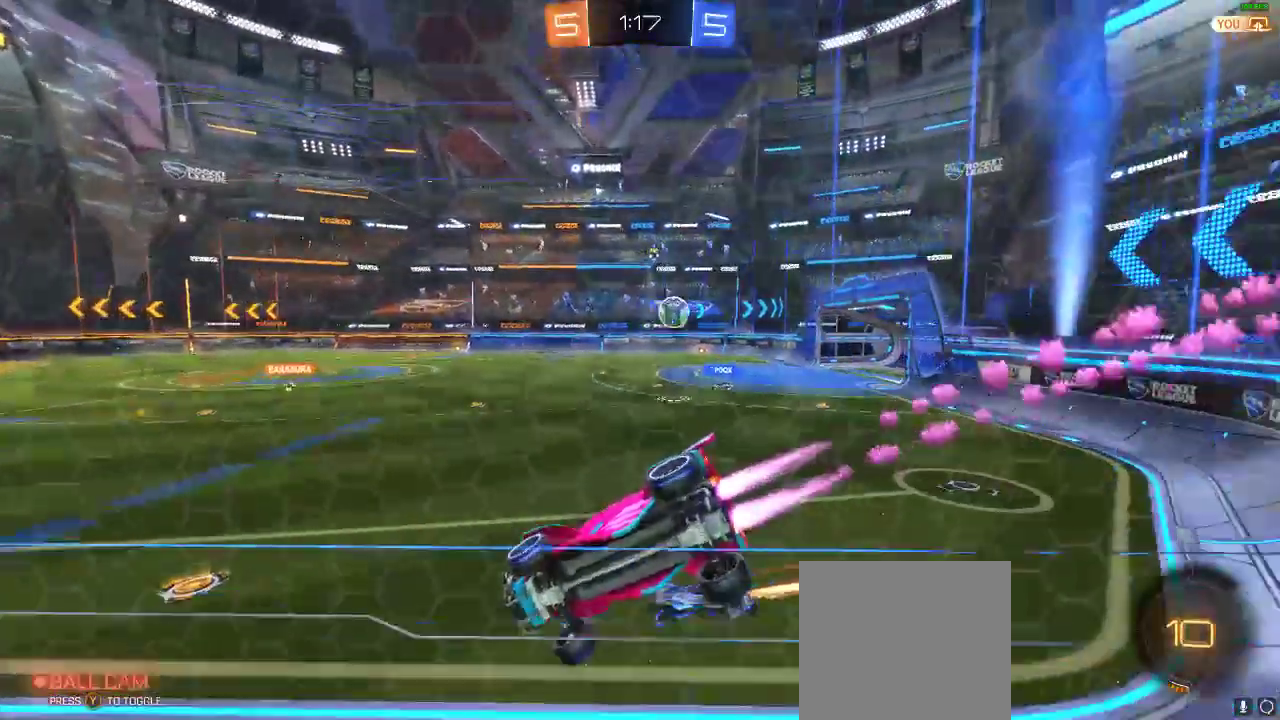
{"buttons": ["R1", "R2"], "left_stick": "center", "right_stick": "center", "events": [[33, "left_stick", "center"], [300, "Y", "down"], [467, "Y", "up"]]}
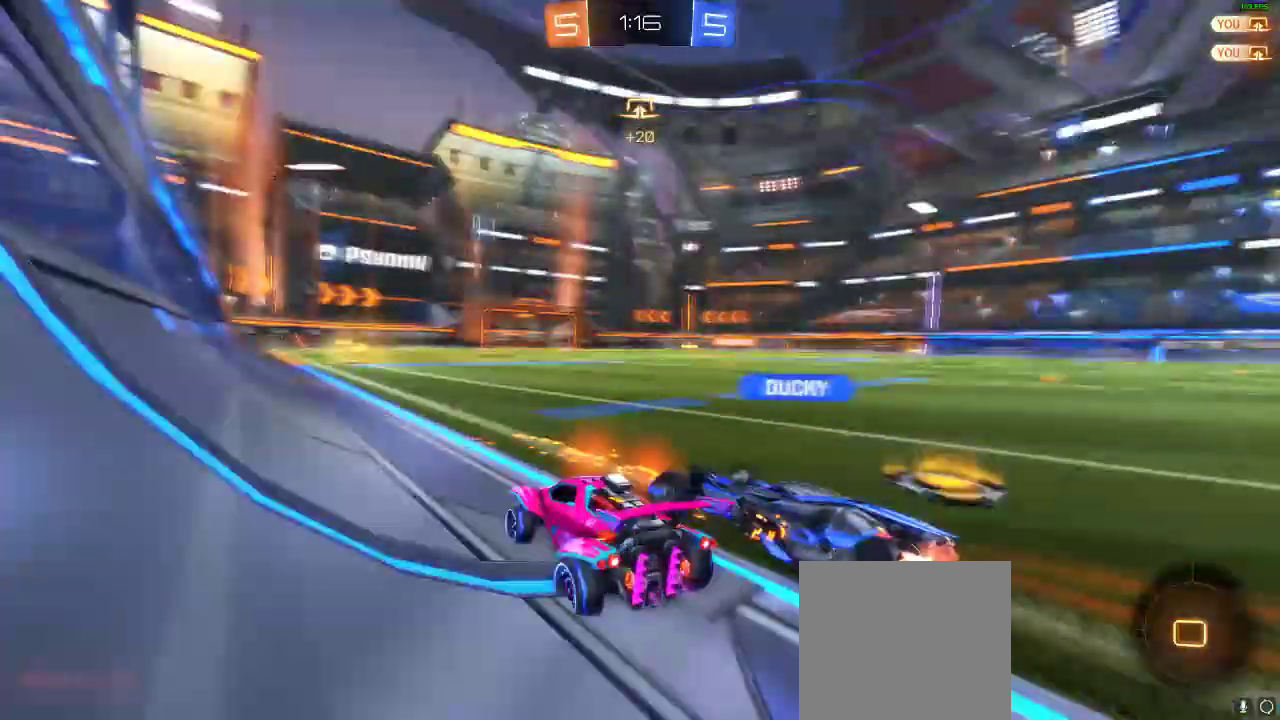
{"buttons": ["R1", "R2"], "left_stick": "center", "right_stick": "center", "events": [[17, "left_stick", "left"], [100, "left_stick", "center"], [250, "left_stick", "right"], [400, "left_stick", "center"]]}
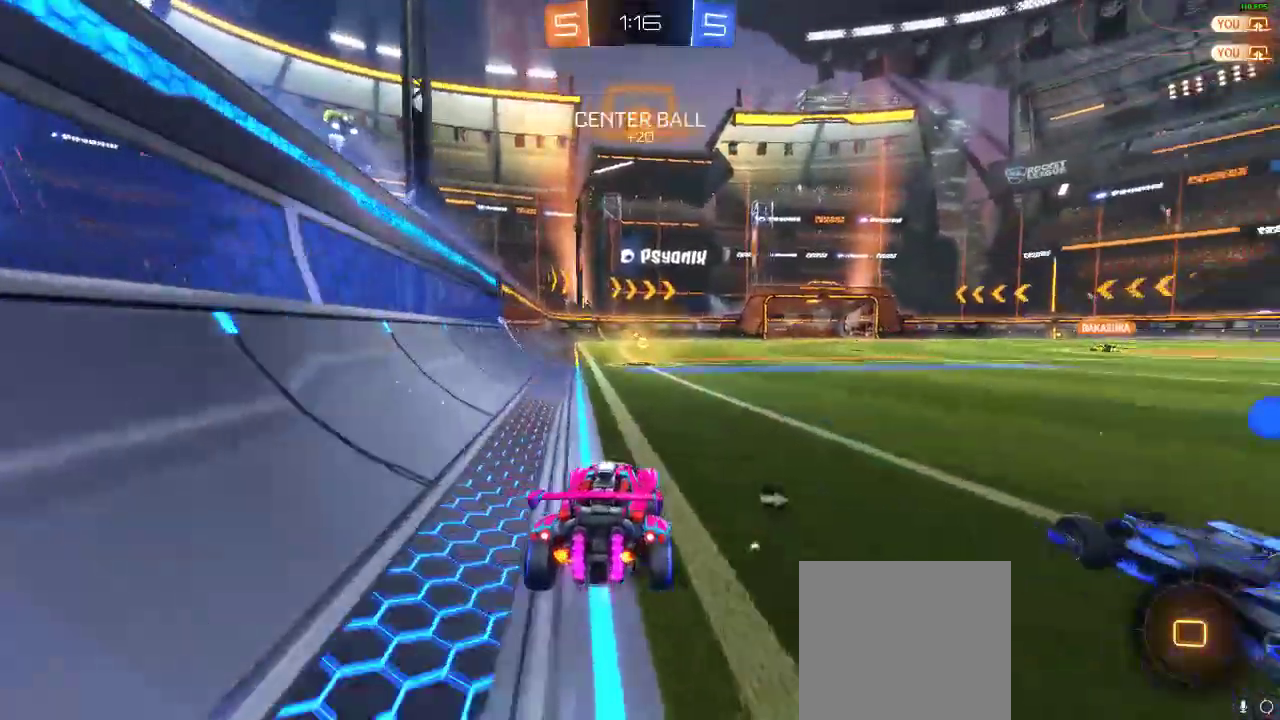
{"buttons": ["A", "L1", "R2"], "left_stick": "up", "right_stick": "center", "events": [[100, "R1", "up"], [283, "A", "down"], [333, "L1", "down"], [333, "left_stick", "up"], [400, "A", "up"], [433, "A", "down"]]}